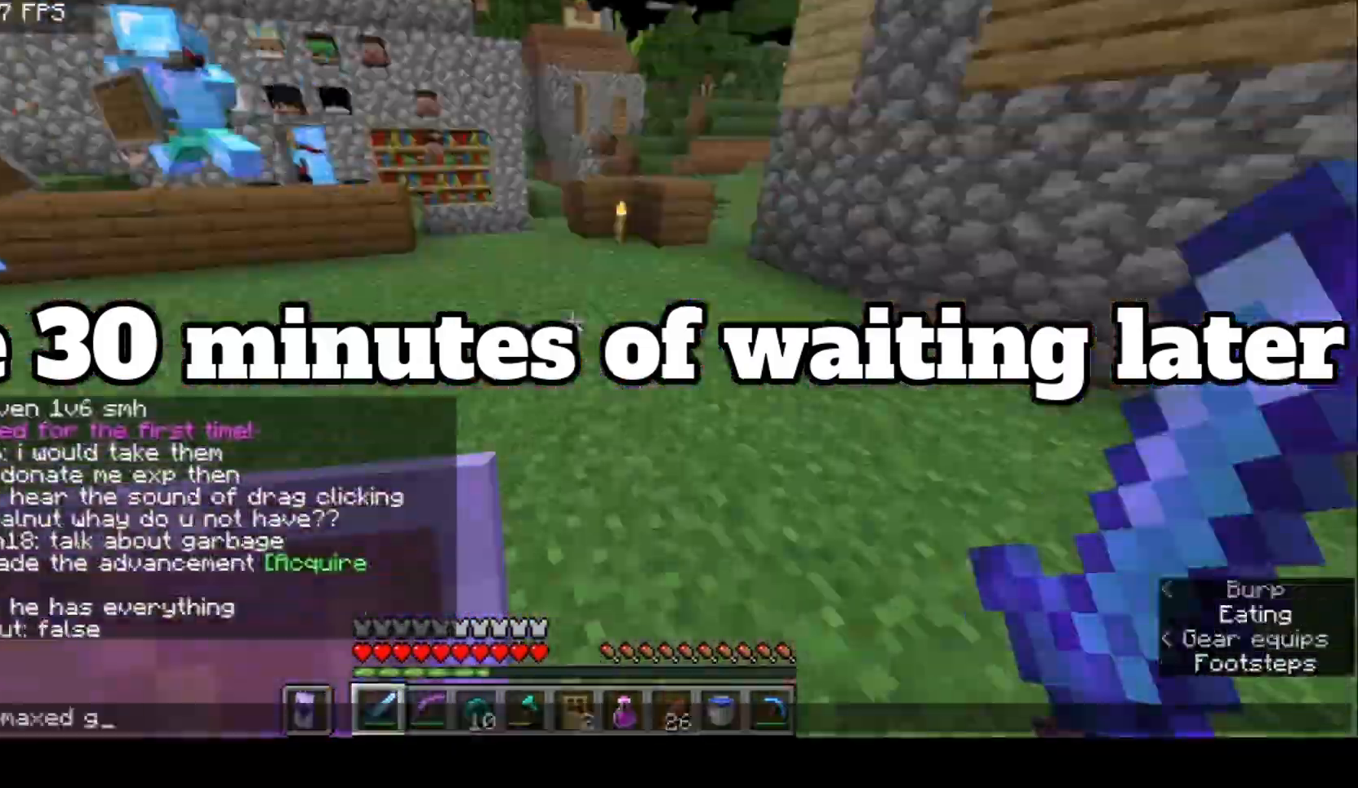
Gameplay with keyboard and mouse; each line is a JSON object with the keys and mouse buttons held at the frame after it. "events" lists presses ("down") and releases ("up") of "a", "d", "s", "w", "mouse_left" and "mouse_right" between this image and that frame as [ms after this image, input, new state], when the widget could be followed in between. "mouse_left", "mouse_right" = the "left", "right" buttons of the "mouse" list. No other keys are recorded. Fast repeated clicks can show as one long hold. Mouse movement is not recorded.
{"keys": [], "mouse": [], "events": [[33, "d", "down"], [33, "w", "down"], [67, "a", "down"], [67, "d", "up"], [67, "w", "up"], [100, "a", "up"], [133, "mouse_right", "down"], [167, "mouse_right", "up"], [200, "d", "down"], [200, "w", "down"], [267, "d", "up"], [267, "mouse_right", "down"], [267, "w", "up"], [333, "mouse_right", "up"], [433, "w", "down"], [467, "mouse_right", "down"], [467, "w", "up"], [500, "mouse_right", "up"]]}
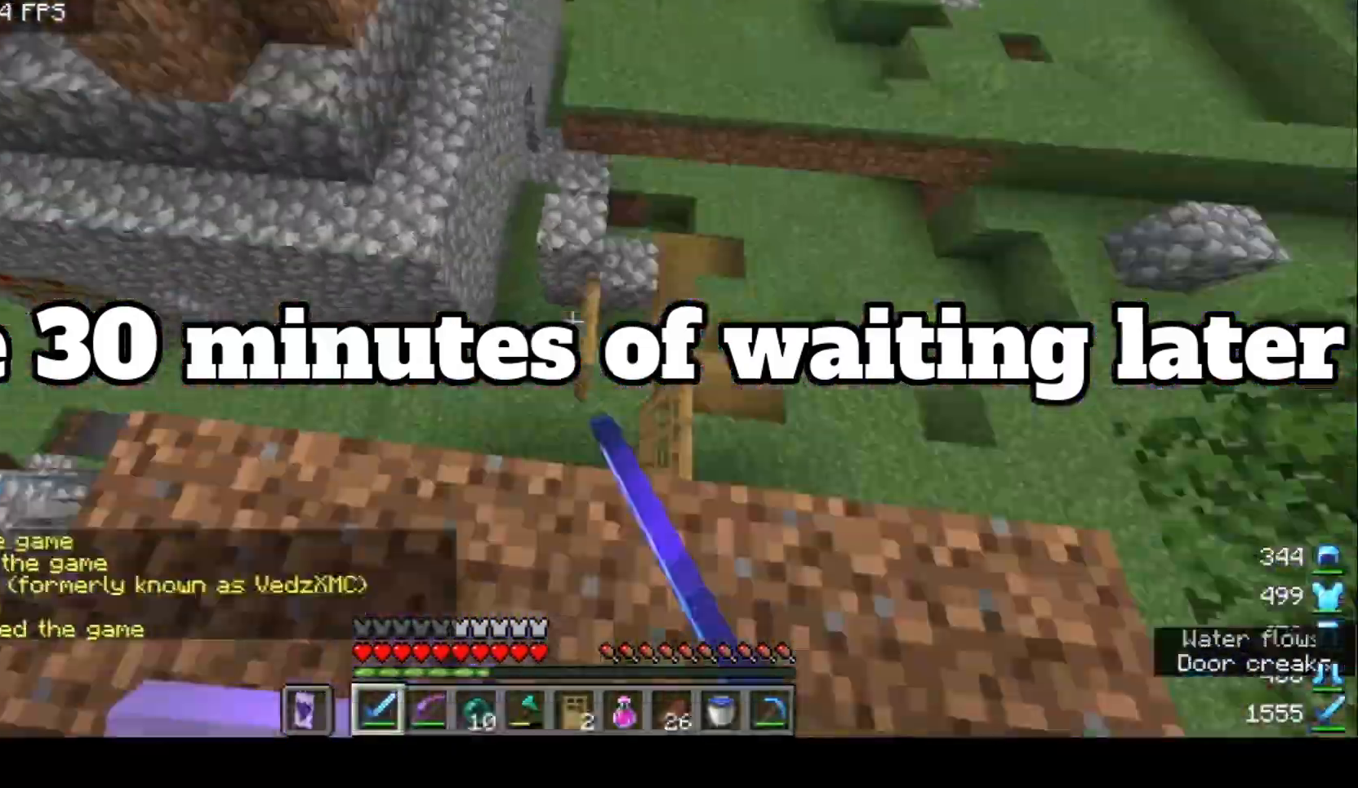
{"keys": [], "mouse": ["right"], "events": [[33, "a", "down"], [33, "w", "down"], [67, "a", "up"], [67, "w", "up"], [100, "a", "down"], [100, "w", "down"], [133, "a", "up"], [133, "w", "up"], [167, "w", "down"], [200, "mouse_right", "down"], [200, "w", "up"], [333, "mouse_right", "up"], [367, "w", "down"], [400, "d", "down"], [433, "d", "up"], [467, "w", "up"], [500, "mouse_right", "down"]]}
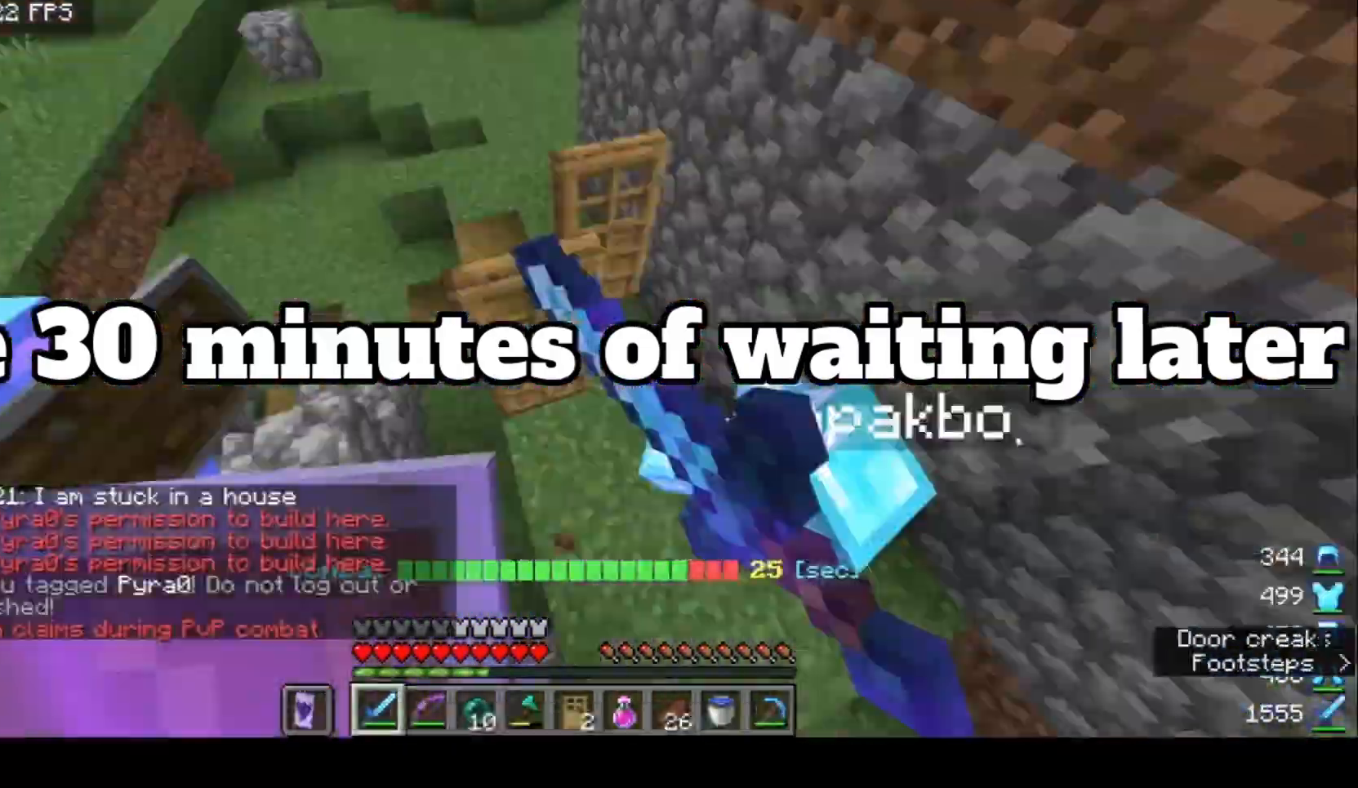
{"keys": ["w"], "mouse": [], "events": [[167, "mouse_right", "up"], [167, "w", "down"], [200, "d", "down"], [233, "d", "up"], [300, "d", "down"], [367, "d", "up"], [367, "w", "up"], [400, "d", "down"], [400, "s", "down"], [433, "d", "up"], [433, "s", "up"], [467, "w", "down"]]}
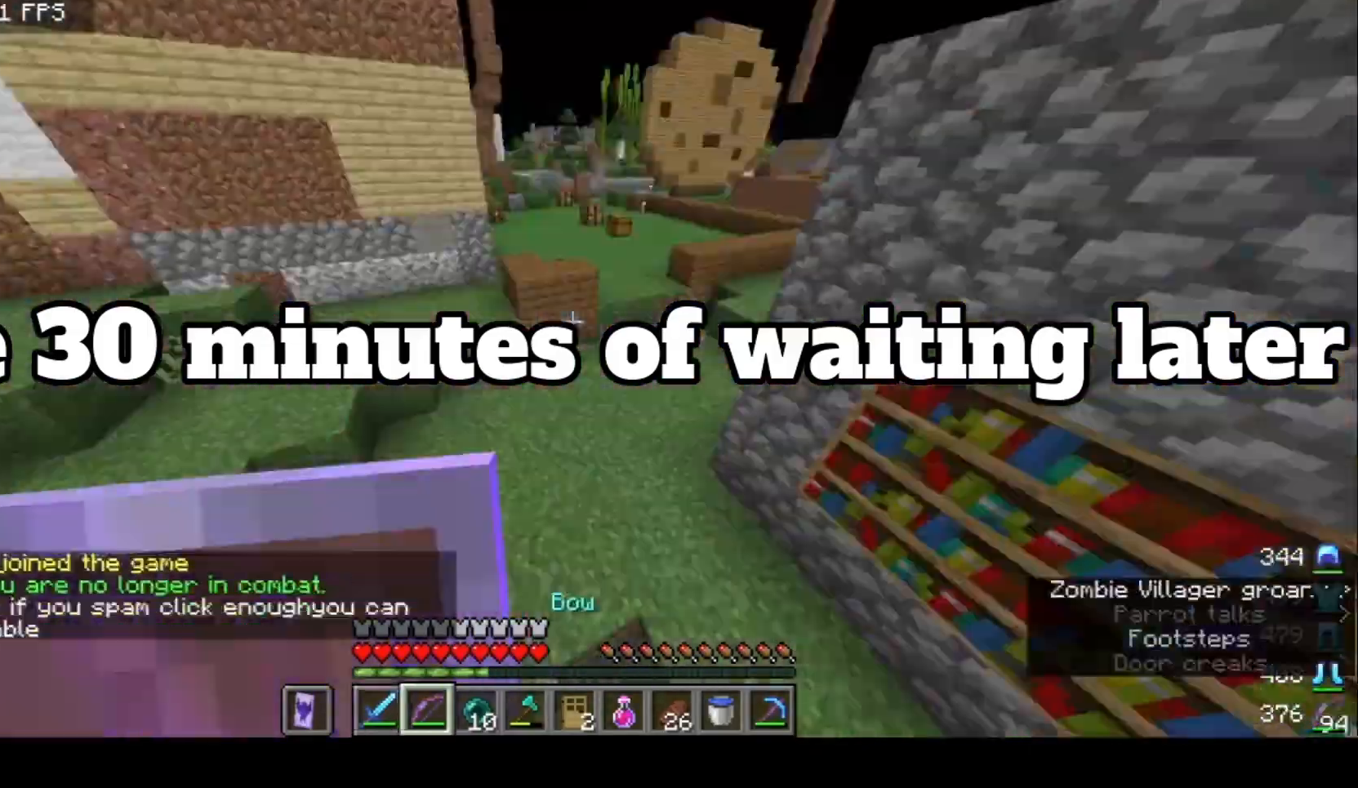
{"keys": ["w"], "mouse": ["left"], "events": [[100, "d", "down"], [133, "d", "up"], [133, "w", "up"], [167, "mouse_left", "down"], [233, "mouse_left", "up"], [267, "mouse_left", "down"], [300, "d", "down"], [300, "mouse_left", "up"], [300, "w", "down"], [333, "a", "down"], [333, "d", "up"], [367, "a", "up"], [367, "mouse_left", "down"], [367, "w", "up"], [467, "d", "down"], [467, "w", "down"], [500, "d", "up"]]}
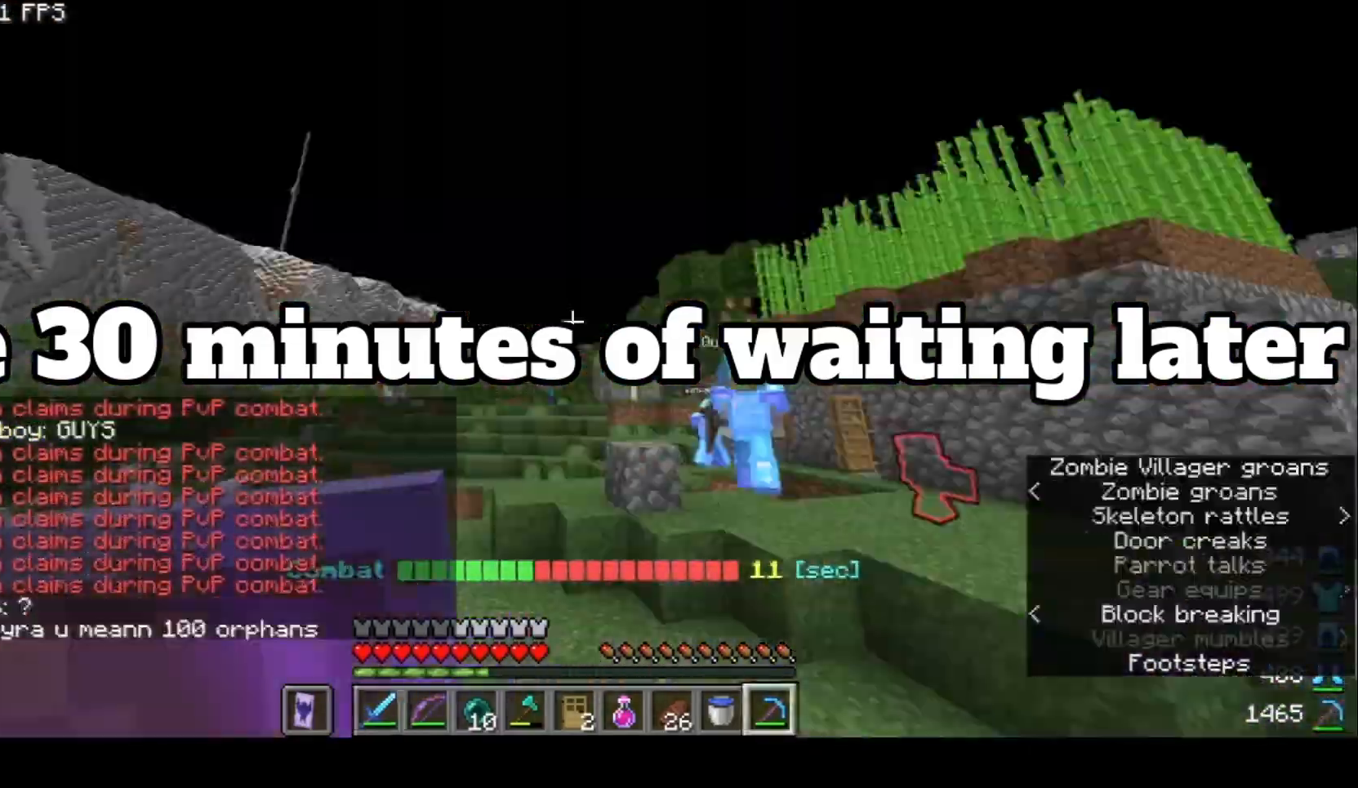
{"keys": ["w"], "mouse": [], "events": [[33, "mouse_left", "up"], [67, "d", "down"], [100, "d", "up"], [100, "w", "up"], [133, "d", "down"], [133, "w", "down"], [267, "d", "up"], [267, "mouse_right", "down"], [300, "mouse_right", "up"], [300, "w", "up"], [333, "w", "down"], [367, "w", "up"], [433, "mouse_left", "down"], [467, "mouse_left", "up"], [467, "w", "down"]]}
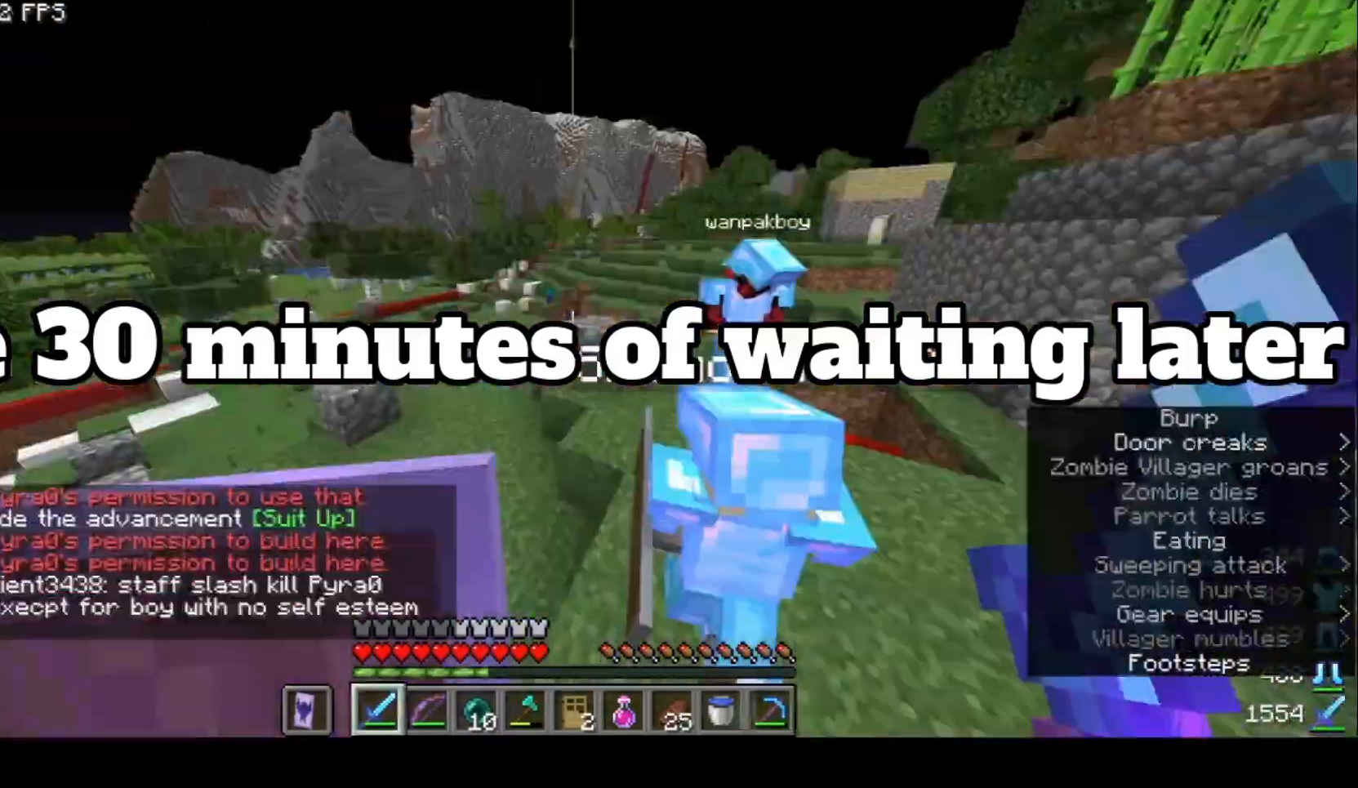
{"keys": [], "mouse": [], "events": [[33, "a", "down"], [67, "a", "up"], [67, "s", "down"], [67, "w", "up"], [100, "s", "up"], [100, "w", "down"], [133, "a", "down"], [133, "w", "up"], [167, "a", "up"], [167, "mouse_left", "down"], [233, "d", "down"], [233, "mouse_left", "up"], [267, "d", "up"], [267, "w", "down"], [300, "w", "up"], [333, "d", "down"], [367, "d", "up"], [367, "w", "down"], [400, "d", "down"], [433, "d", "up"], [433, "mouse_right", "down"], [433, "w", "up"], [500, "mouse_right", "up"]]}
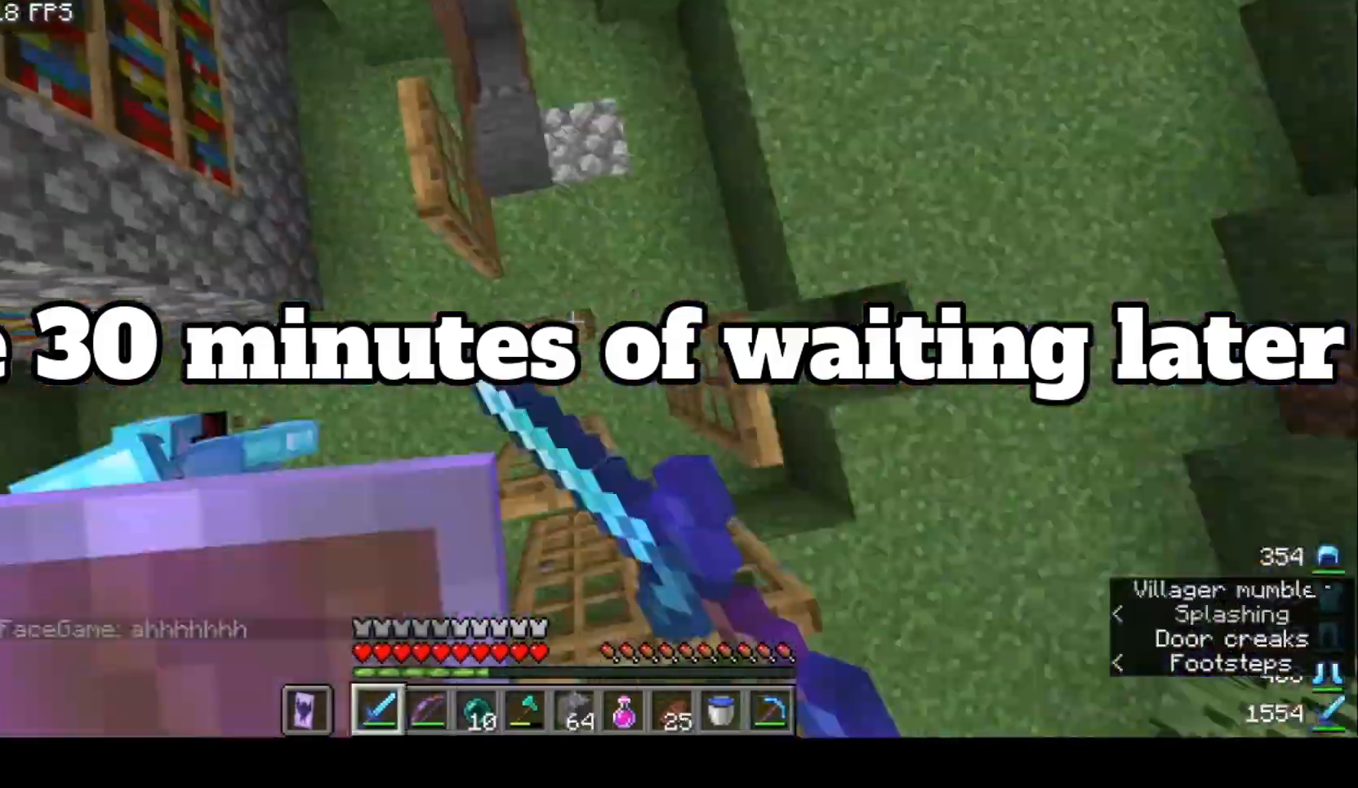
{"keys": [], "mouse": ["right"], "events": [[33, "w", "down"], [100, "w", "up"], [167, "w", "down"], [300, "d", "down"], [300, "w", "up"], [333, "w", "down"], [367, "d", "up"], [367, "mouse_right", "down"], [367, "w", "up"], [400, "a", "down"], [400, "mouse_right", "up"], [400, "w", "down"], [433, "mouse_left", "down"], [433, "w", "up"], [500, "a", "up"], [500, "mouse_left", "up"], [500, "mouse_right", "down"]]}
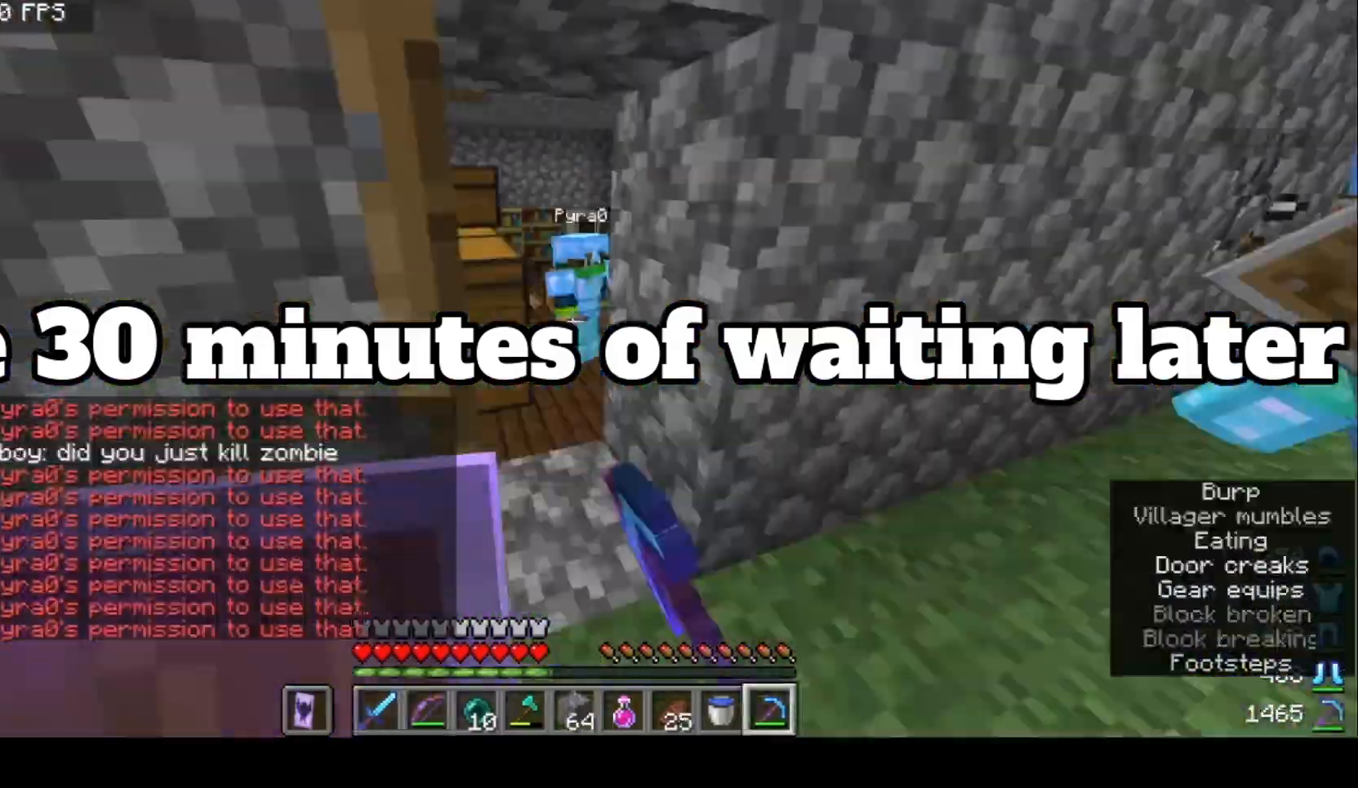
{"keys": [], "mouse": [], "events": [[33, "mouse_left", "down"], [67, "d", "down"], [67, "mouse_left", "up"], [67, "mouse_right", "up"], [67, "w", "down"], [100, "d", "up"], [100, "w", "up"], [267, "d", "down"], [267, "w", "down"], [300, "d", "up"], [367, "w", "up"], [400, "w", "down"], [433, "w", "up"], [467, "d", "down"], [467, "w", "down"], [500, "d", "up"], [500, "w", "up"]]}
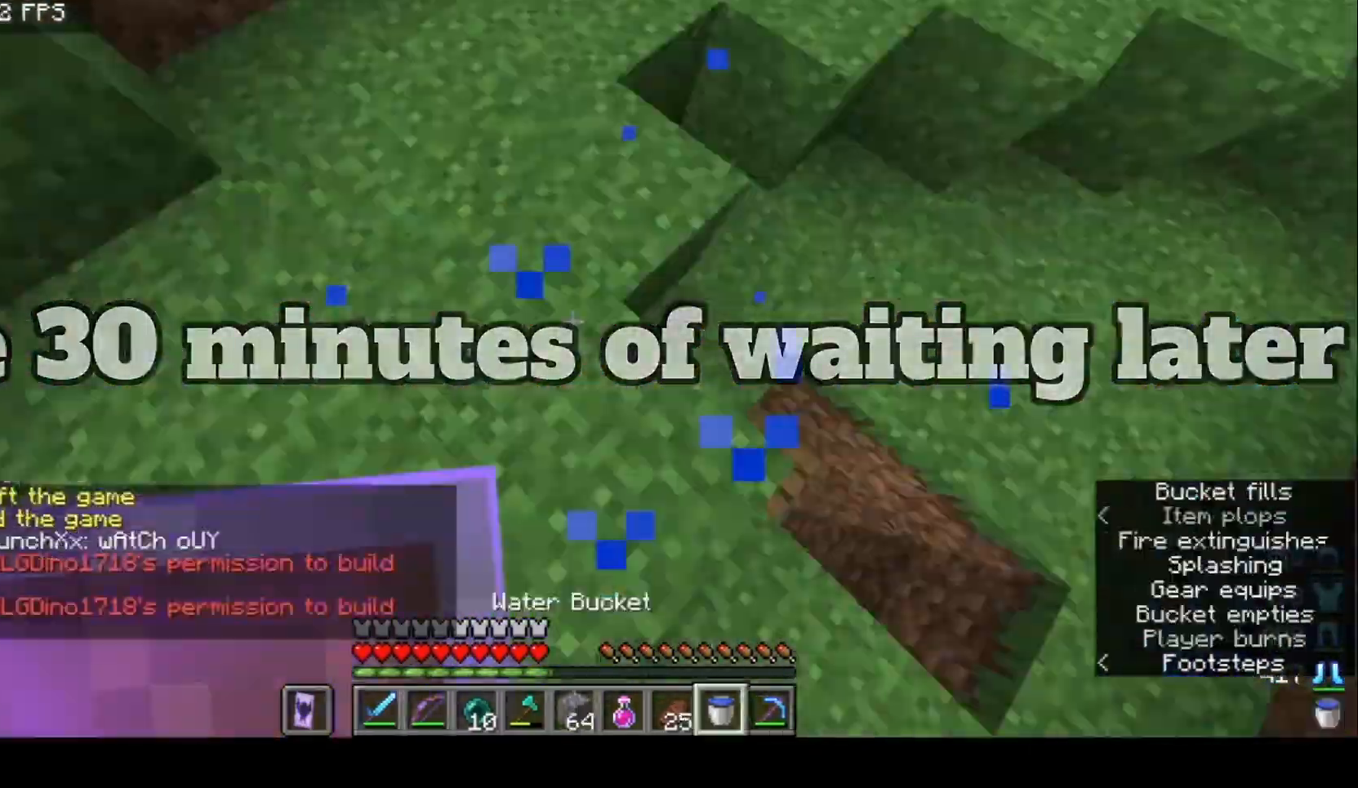
{"keys": [], "mouse": ["right"], "events": [[33, "w", "down"], [133, "d", "down"], [167, "d", "up"], [200, "d", "down"], [233, "d", "up"], [233, "w", "up"], [267, "w", "down"], [333, "w", "up"], [367, "d", "down"], [367, "w", "down"], [400, "d", "up"], [433, "s", "down"], [433, "w", "up"], [500, "mouse_right", "down"], [500, "s", "up"]]}
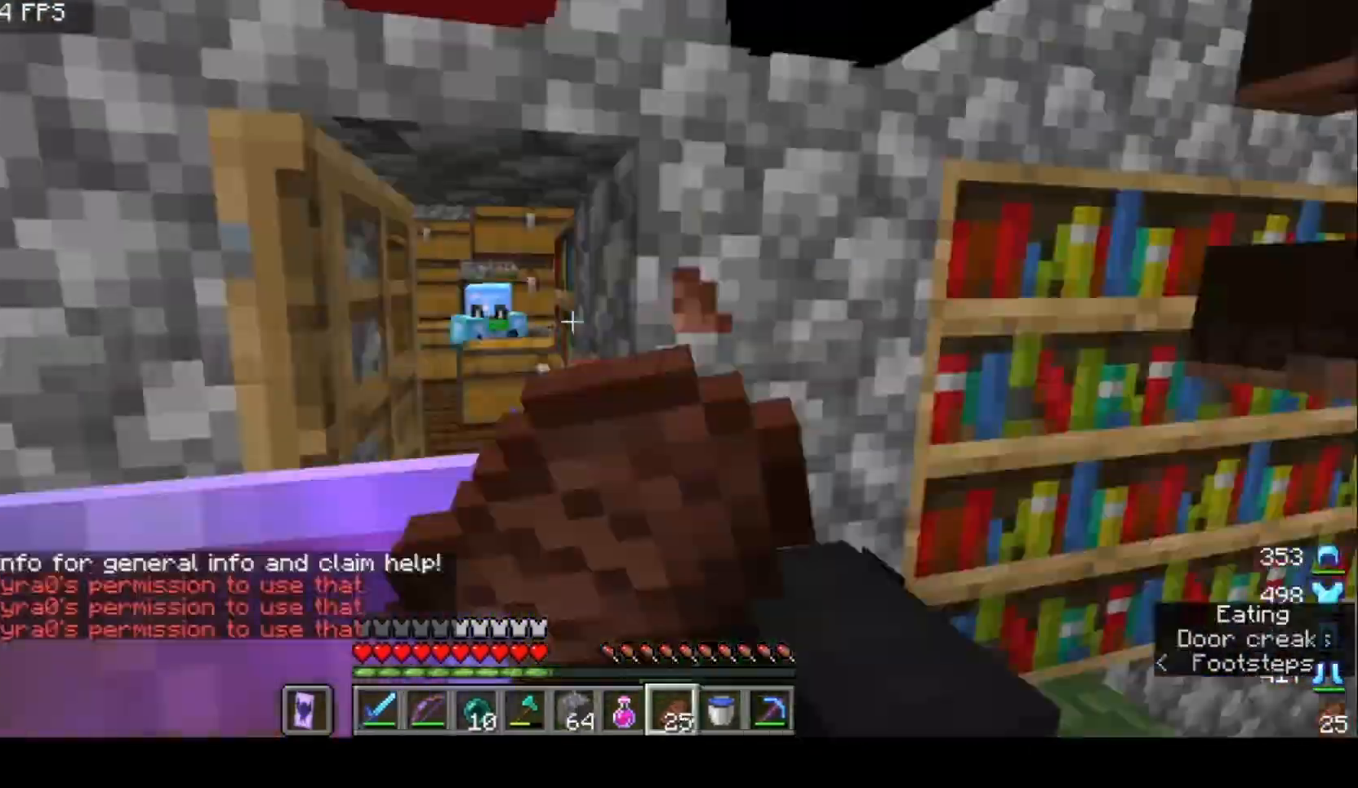
{"keys": ["d", "w"], "mouse": ["right"], "events": [[67, "d", "down"], [67, "w", "down"]]}
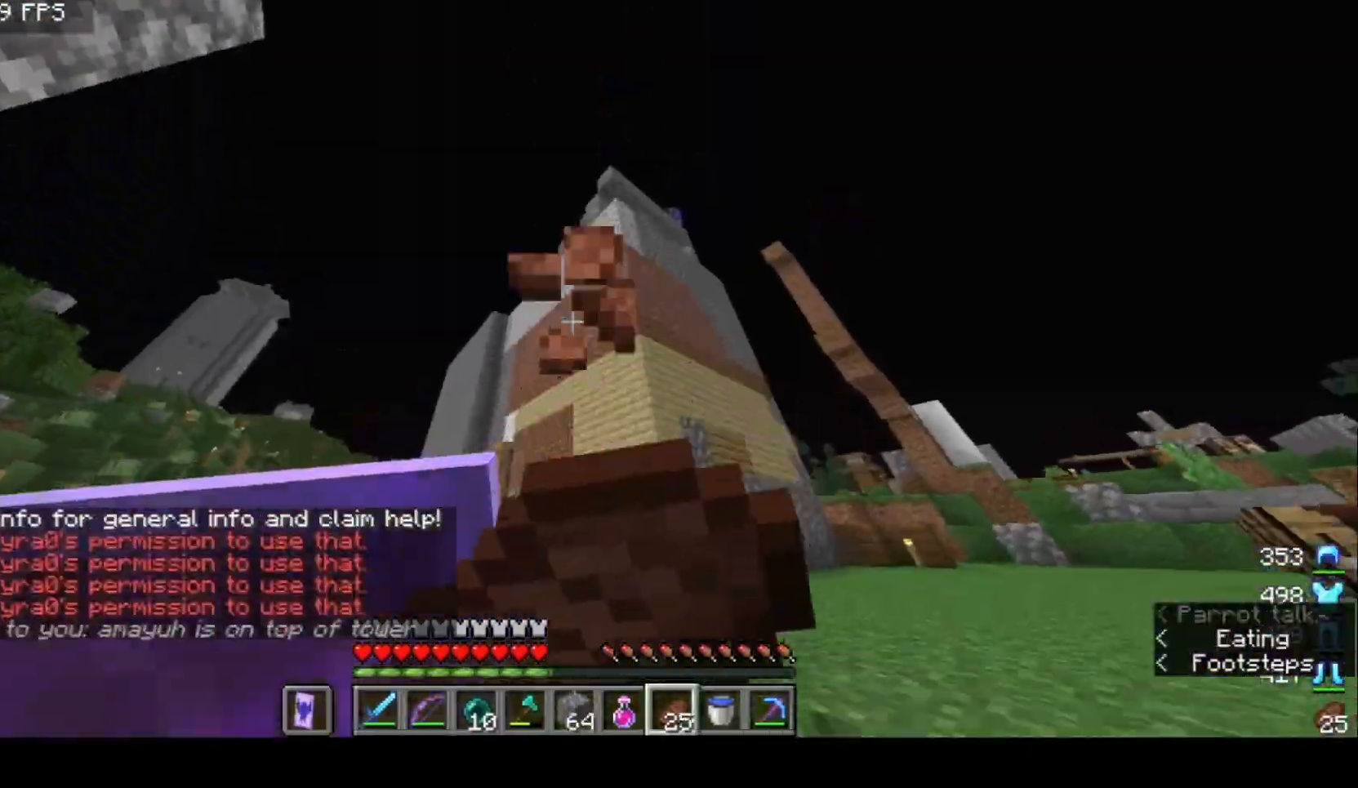
{"keys": ["d"], "mouse": ["right"], "events": [[33, "w", "up"]]}
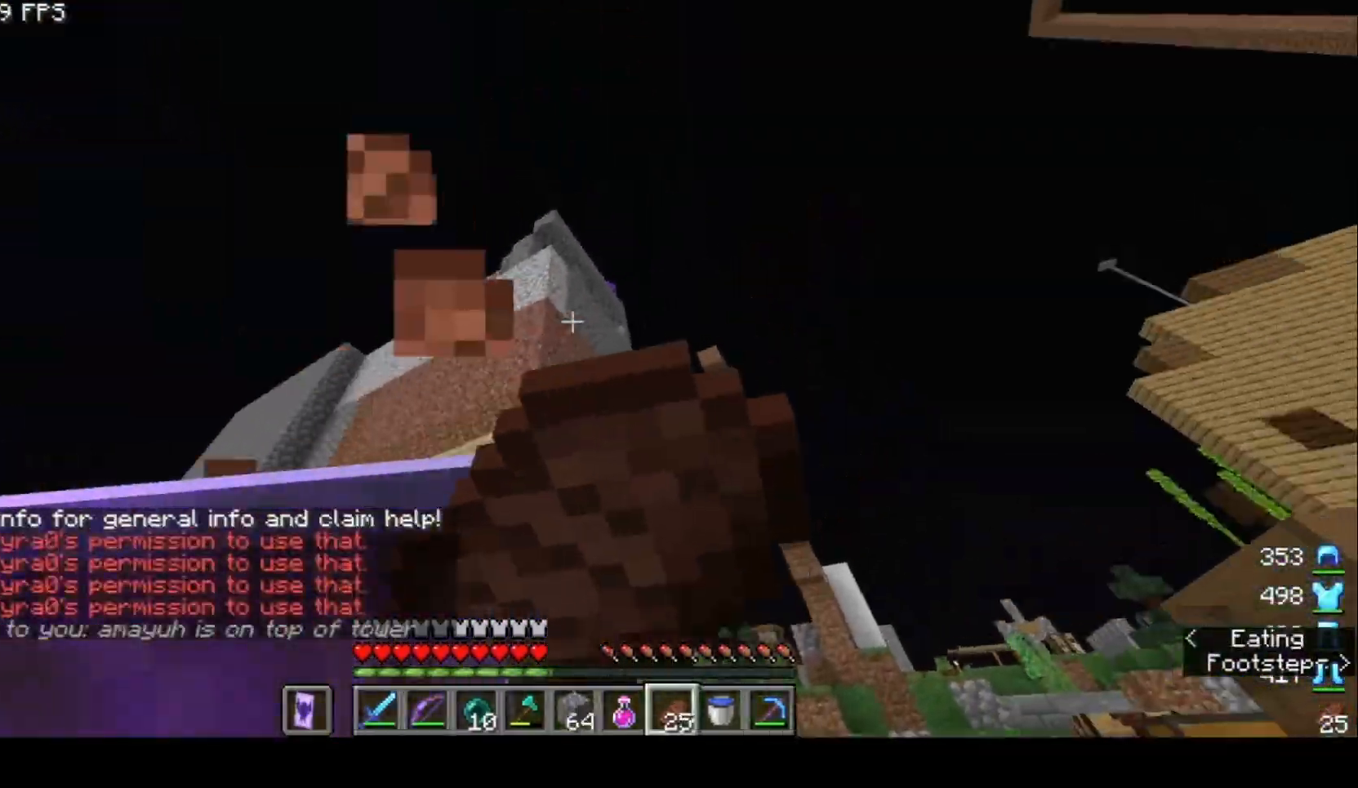
{"keys": [], "mouse": ["right"], "events": [[133, "d", "up"]]}
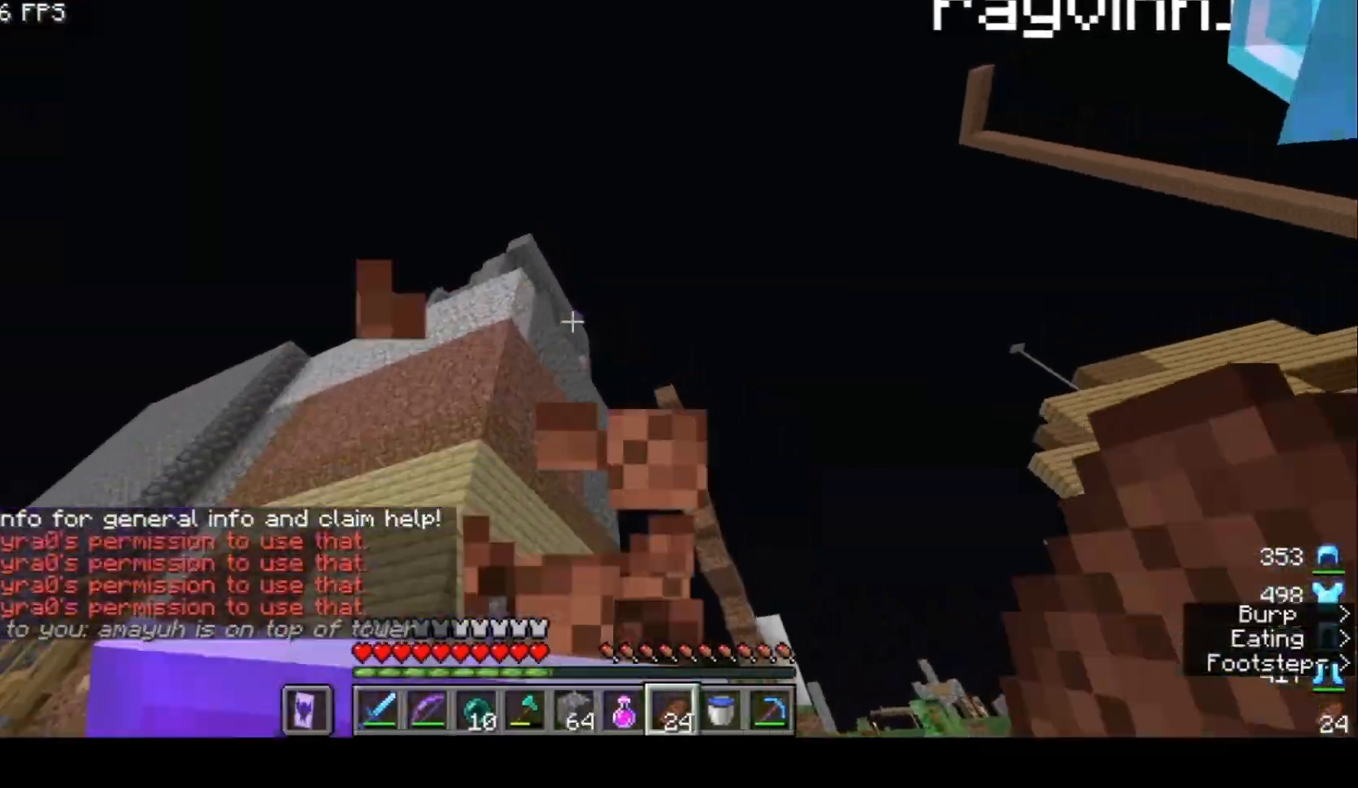
{"keys": [], "mouse": ["right"], "events": []}
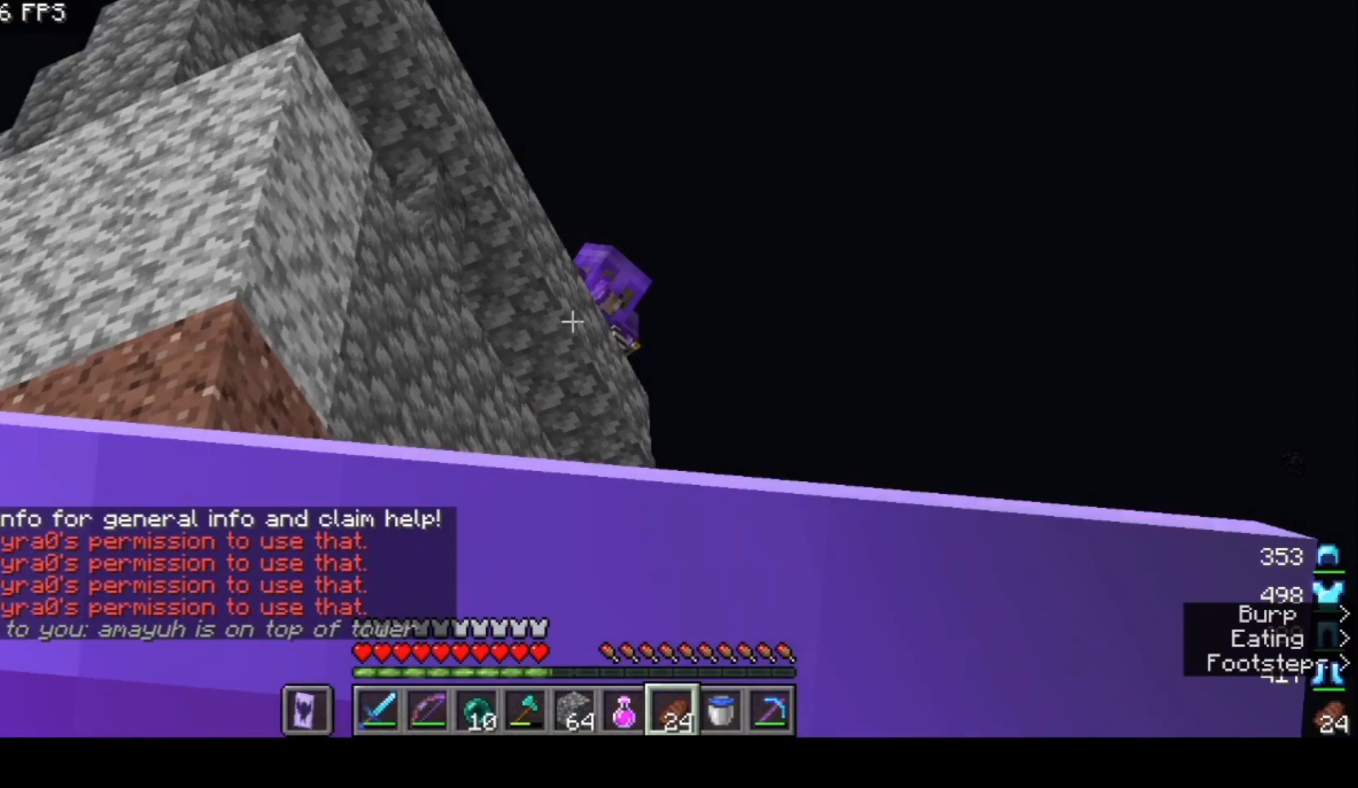
{"keys": ["d"], "mouse": ["right"], "events": [[467, "d", "down"]]}
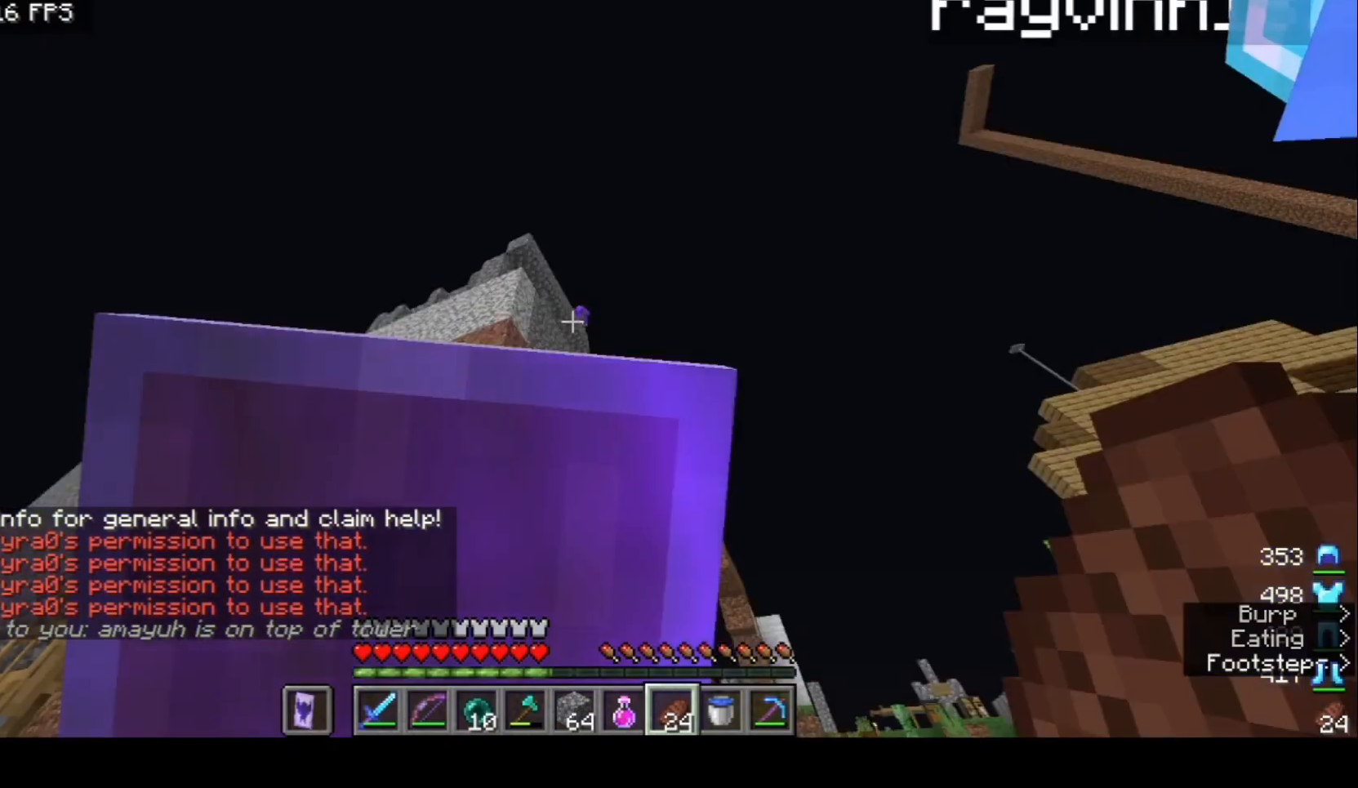
{"keys": ["w"], "mouse": [], "events": [[67, "mouse_right", "up"], [133, "w", "down"], [433, "d", "up"]]}
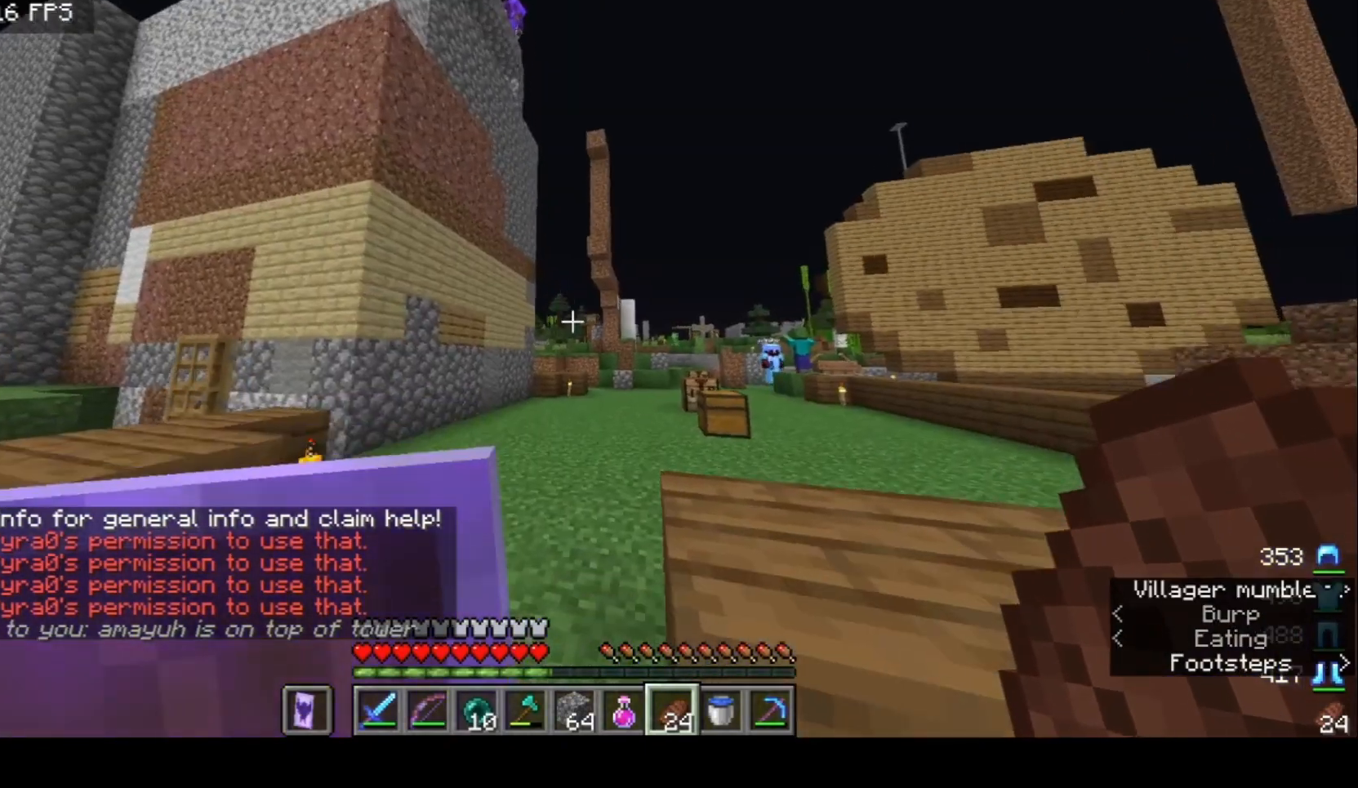
{"keys": ["d"], "mouse": [], "events": [[33, "d", "down"], [233, "w", "up"]]}
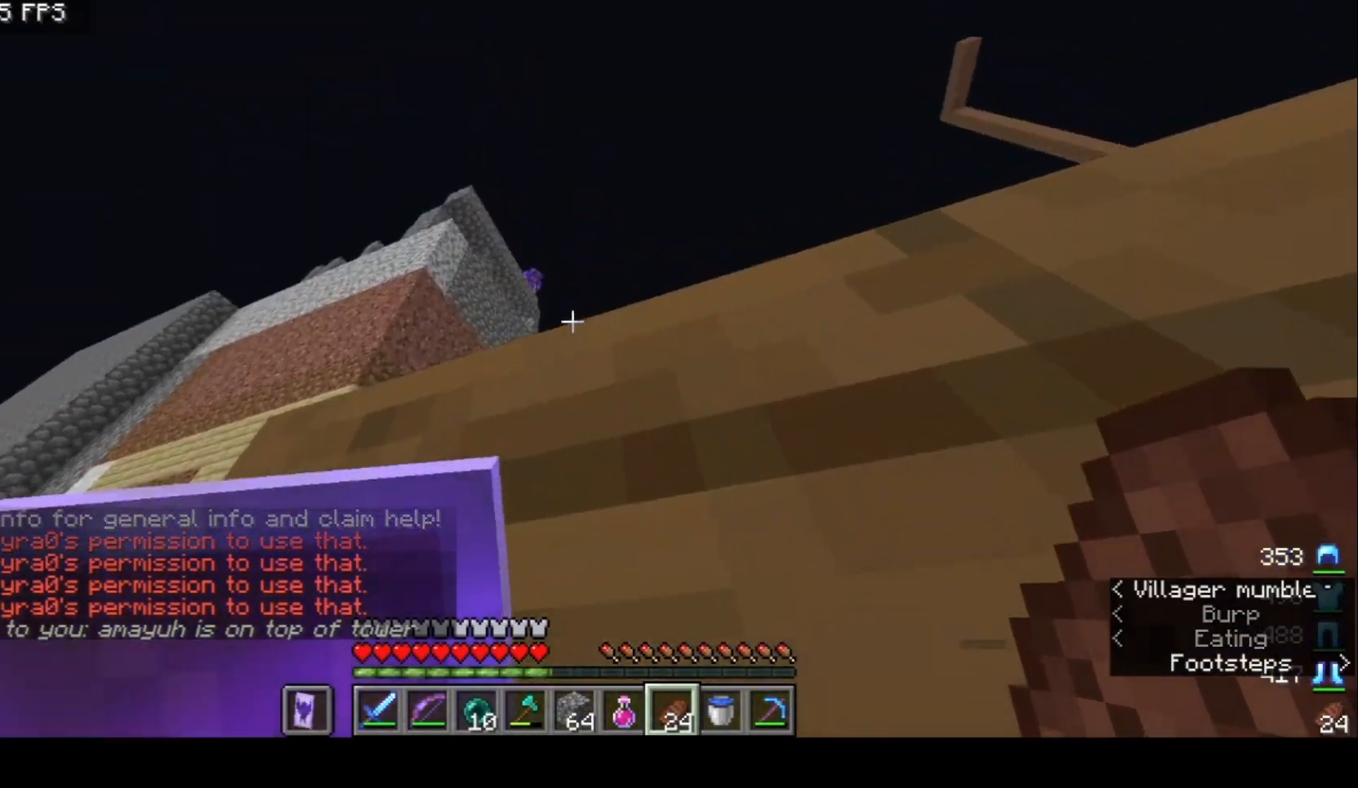
{"keys": ["a", "w"], "mouse": [], "events": [[67, "w", "down"], [200, "a", "down"], [200, "d", "up"]]}
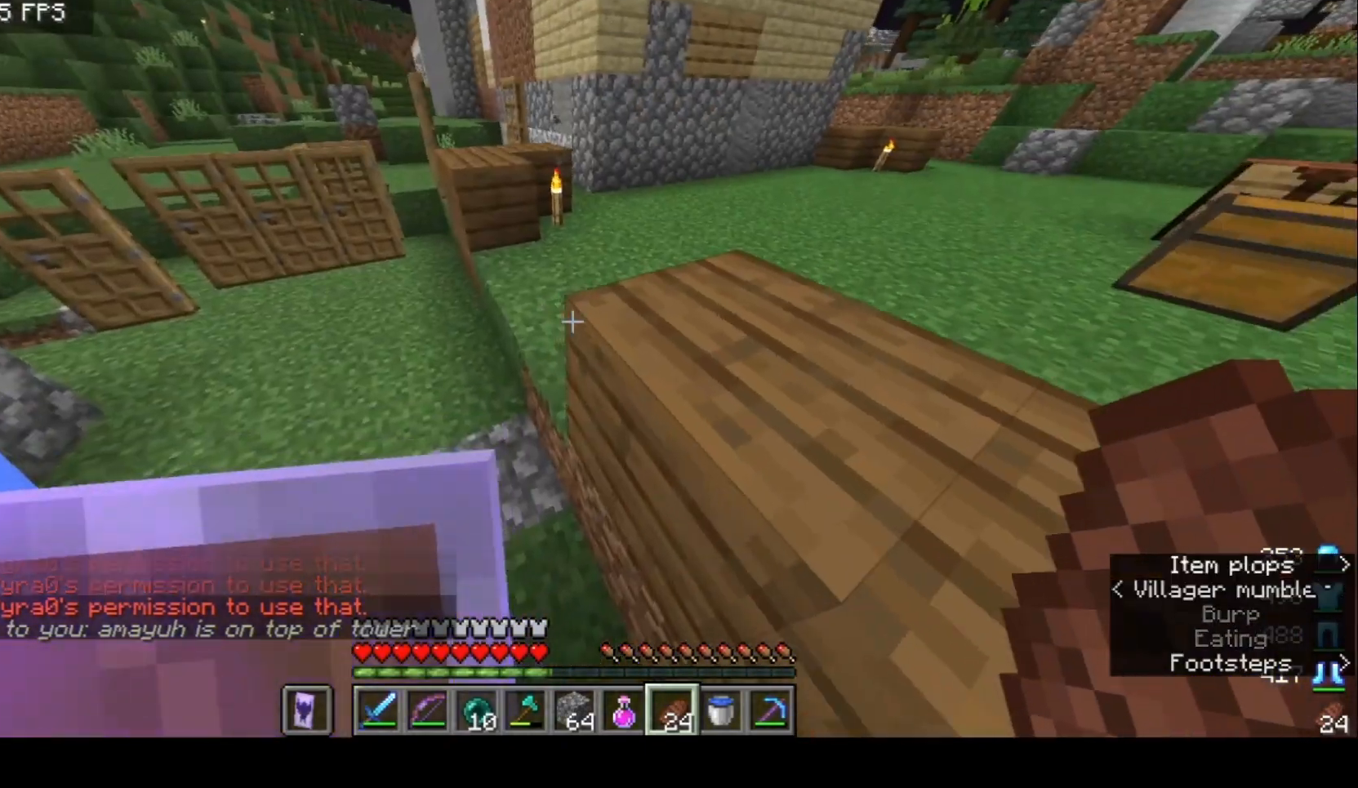
{"keys": ["d", "w"], "mouse": [], "events": [[33, "a", "up"], [300, "d", "down"]]}
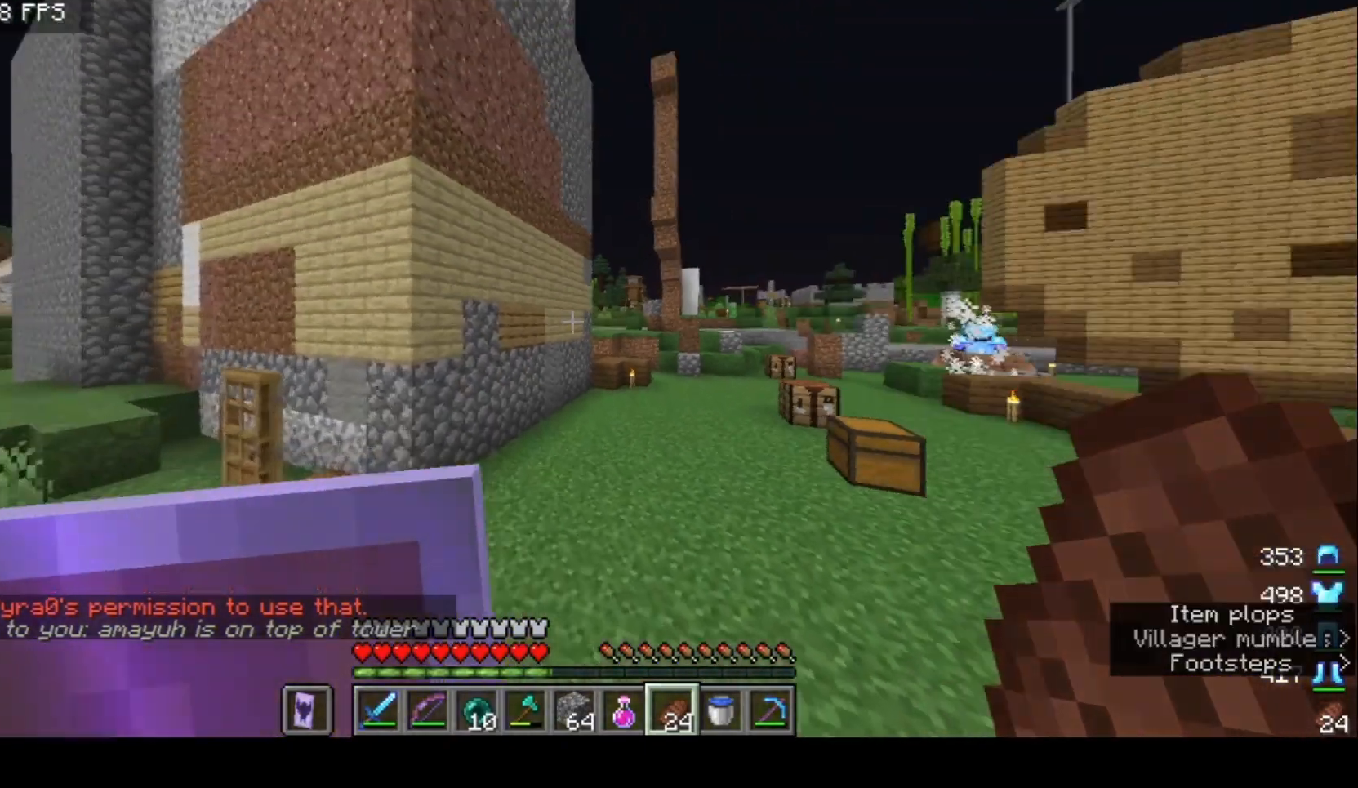
{"keys": ["d", "s"], "mouse": [], "events": [[100, "w", "up"], [333, "s", "down"]]}
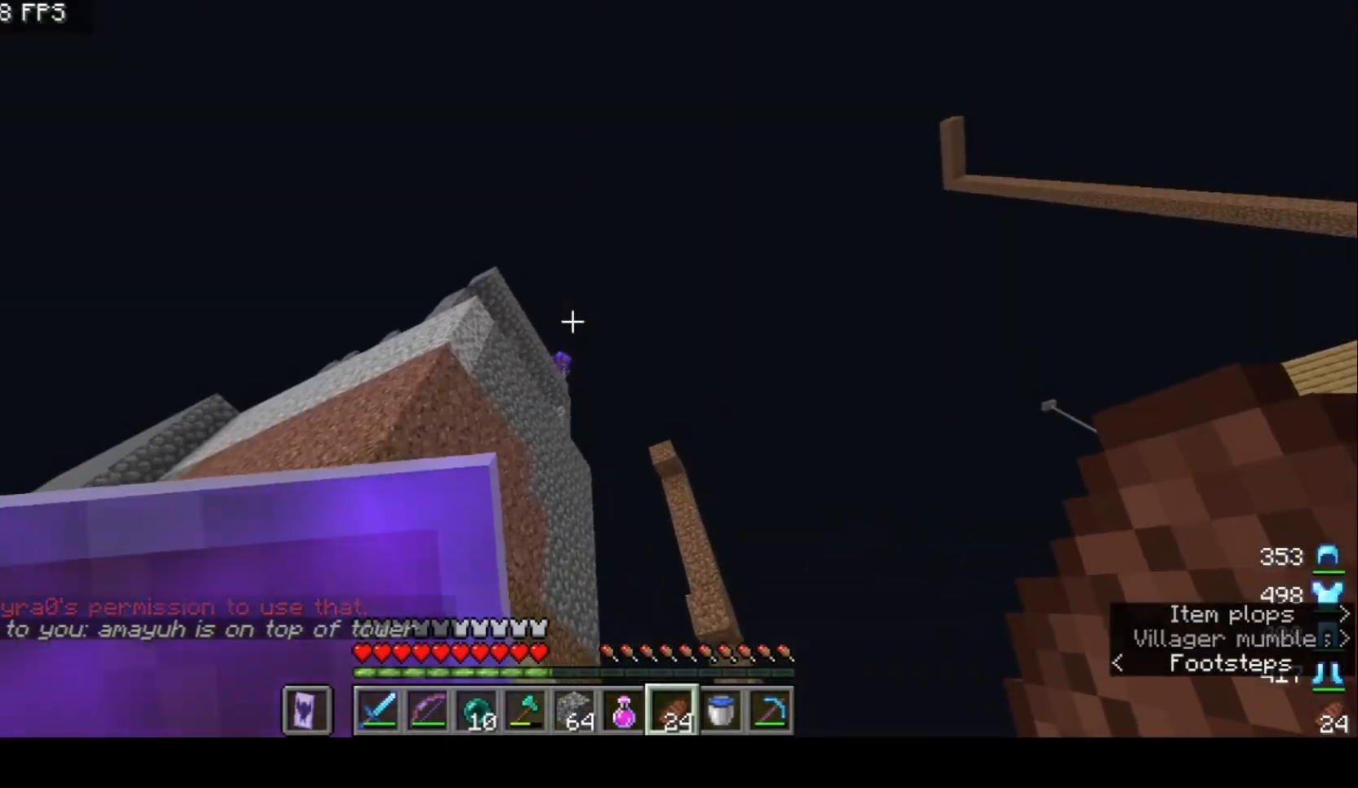
{"keys": ["d", "s"], "mouse": [], "events": []}
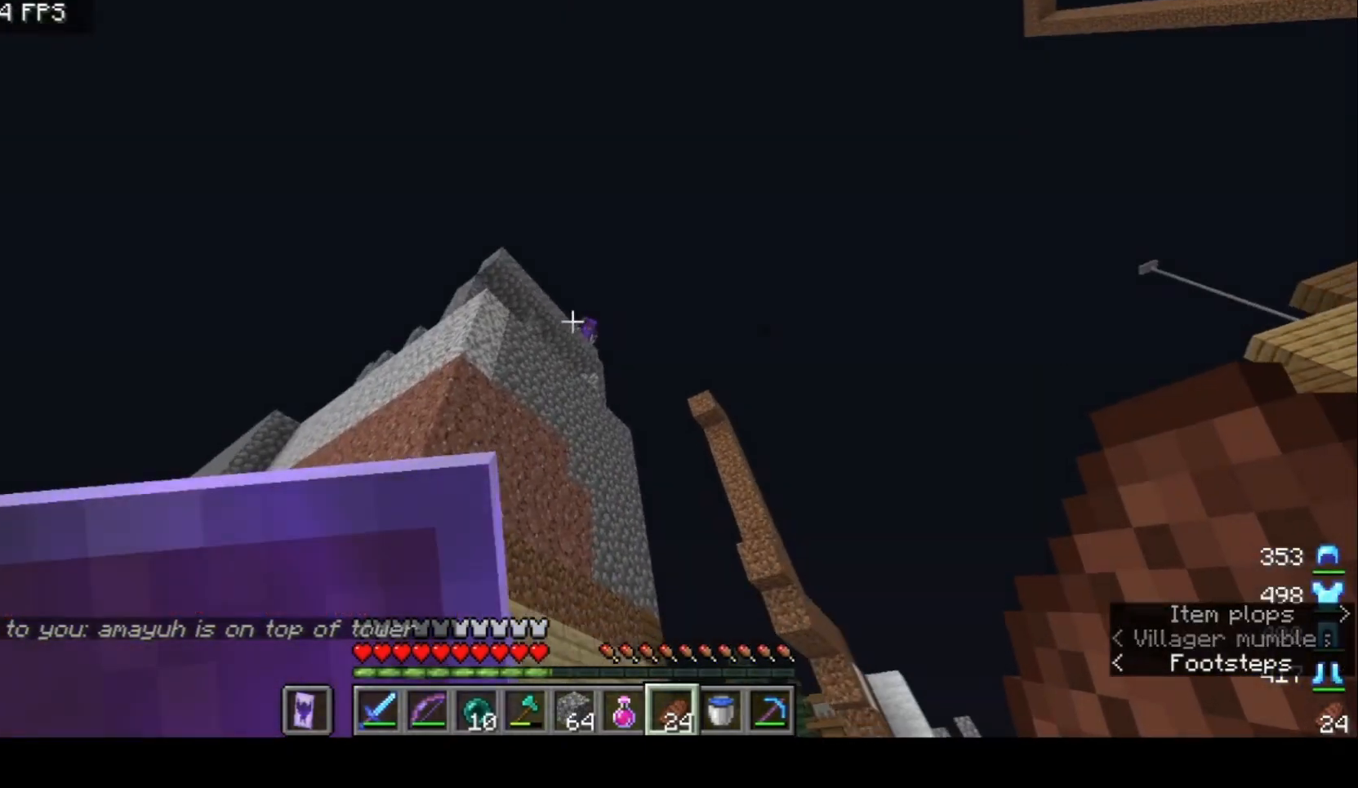
{"keys": [], "mouse": [], "events": [[33, "s", "up"], [233, "d", "up"]]}
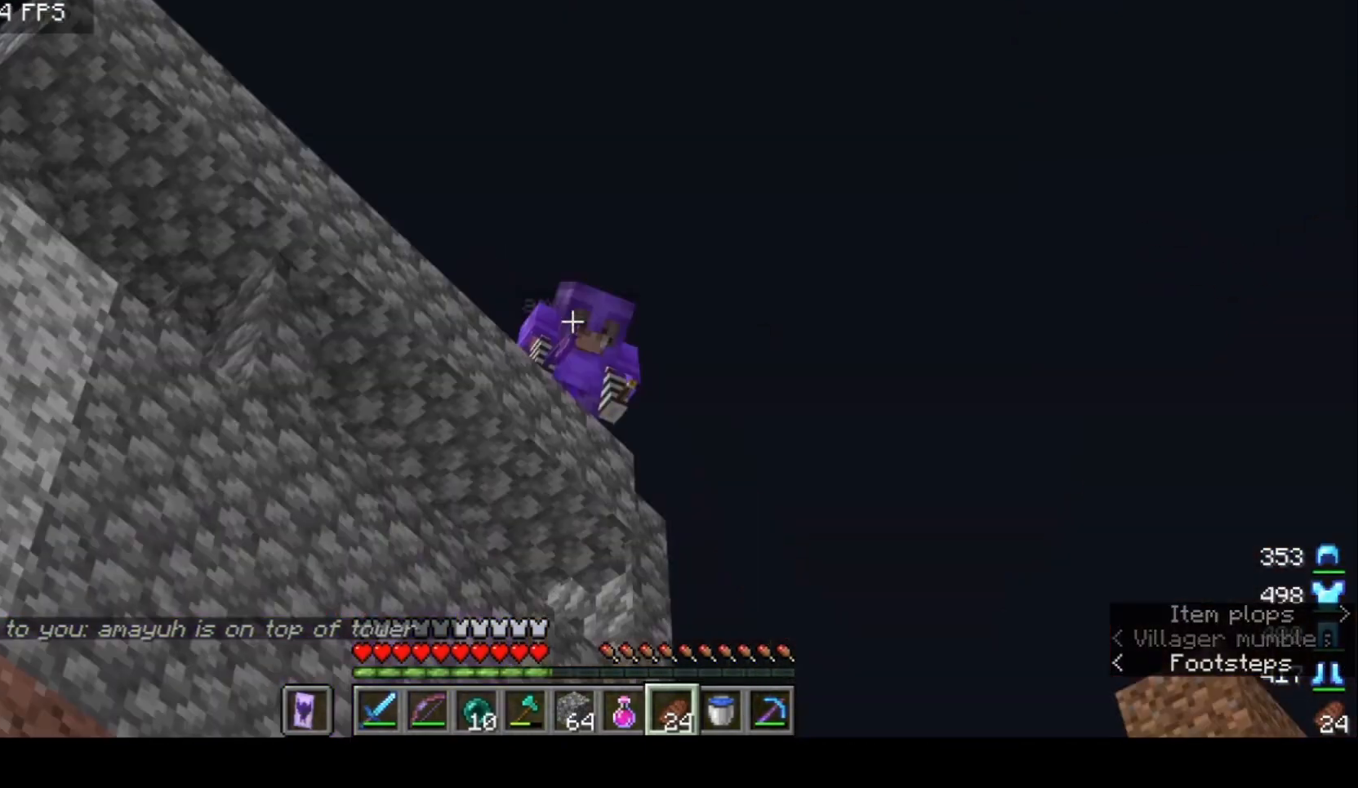
{"keys": [], "mouse": [], "events": []}
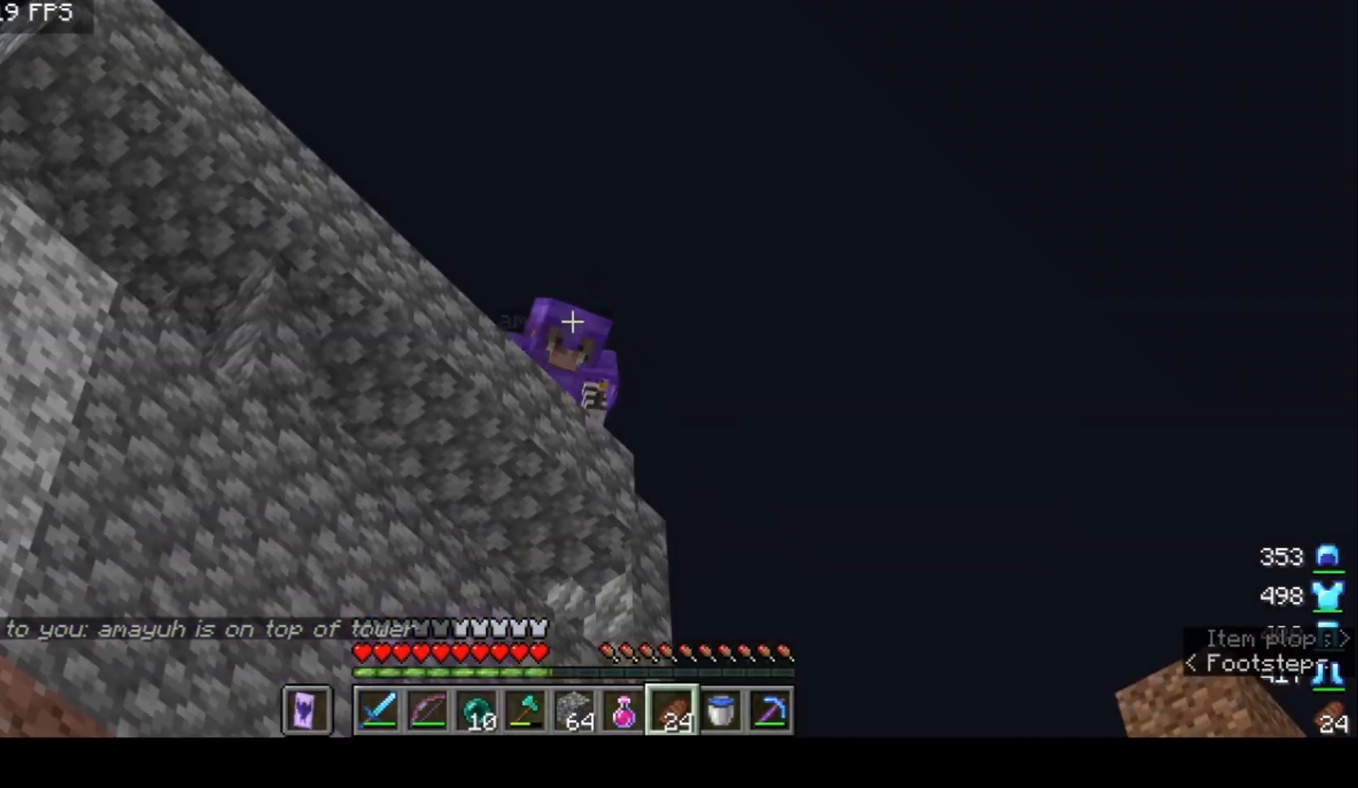
{"keys": [], "mouse": [], "events": []}
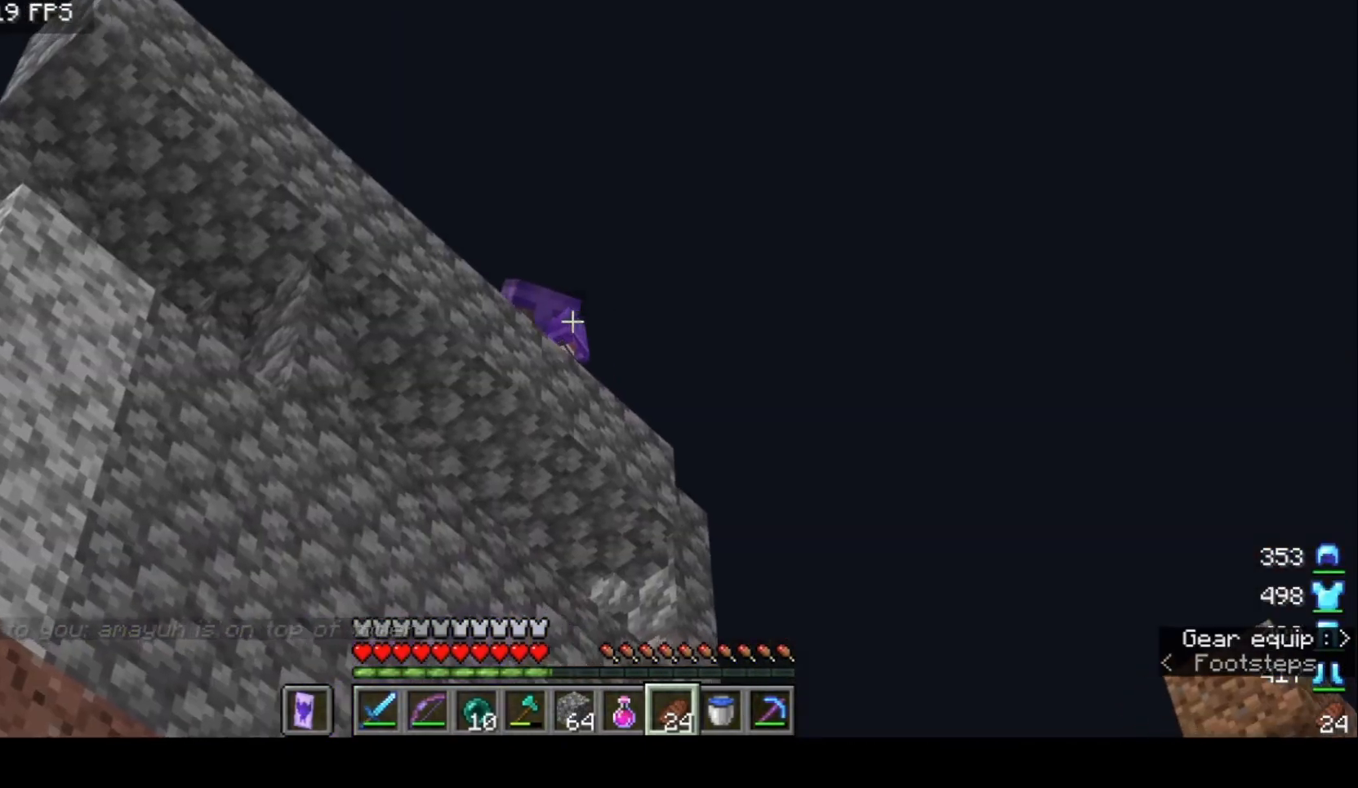
{"keys": [], "mouse": [], "events": []}
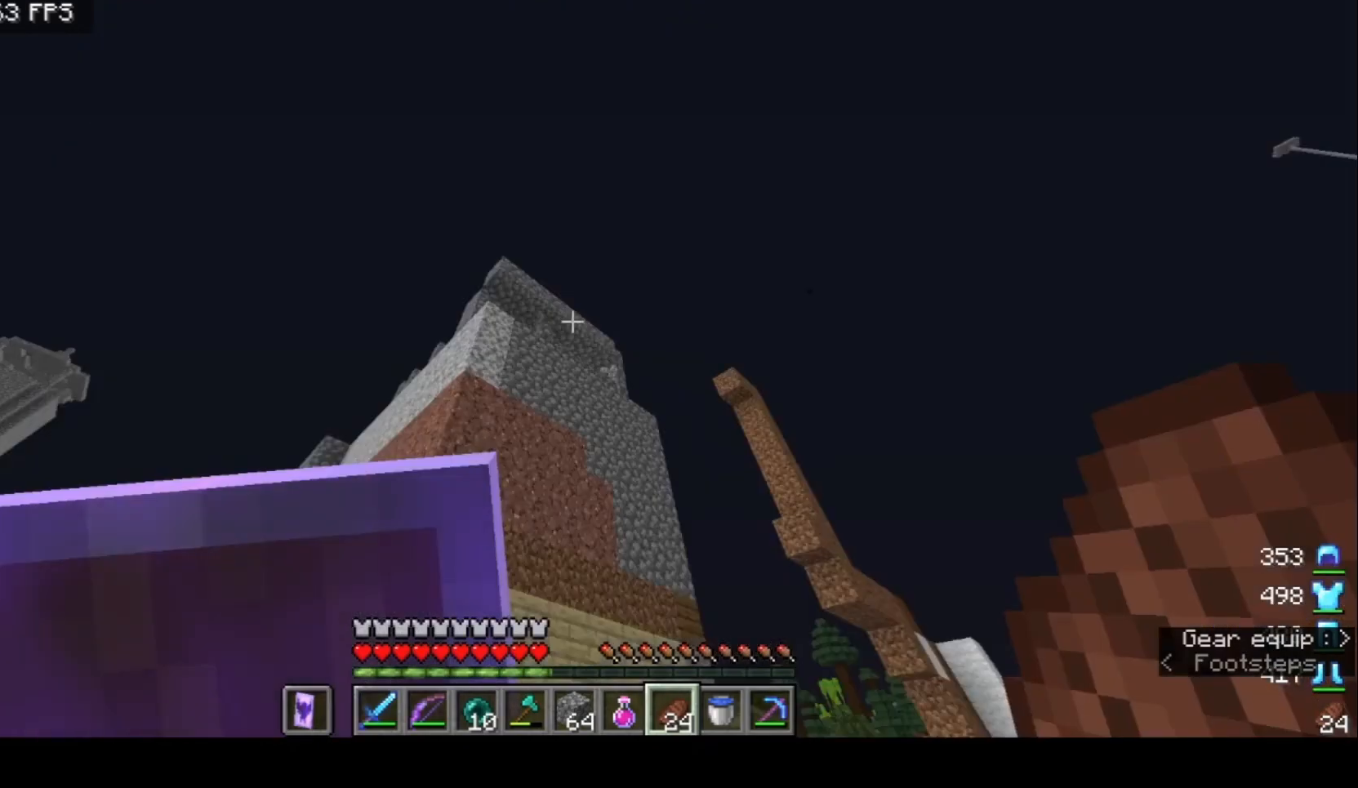
{"keys": ["w"], "mouse": [], "events": [[367, "w", "down"]]}
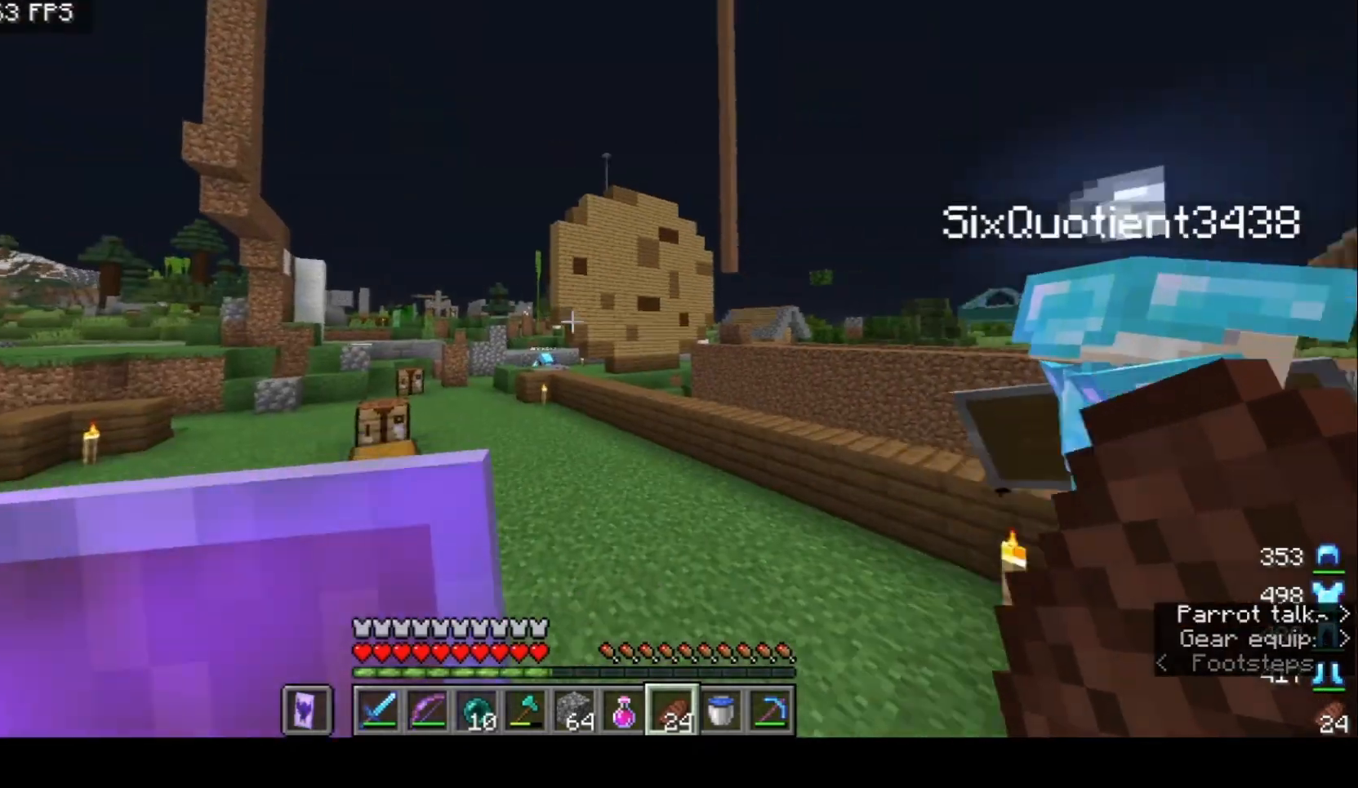
{"keys": ["d", "w"], "mouse": [], "events": [[67, "d", "down"]]}
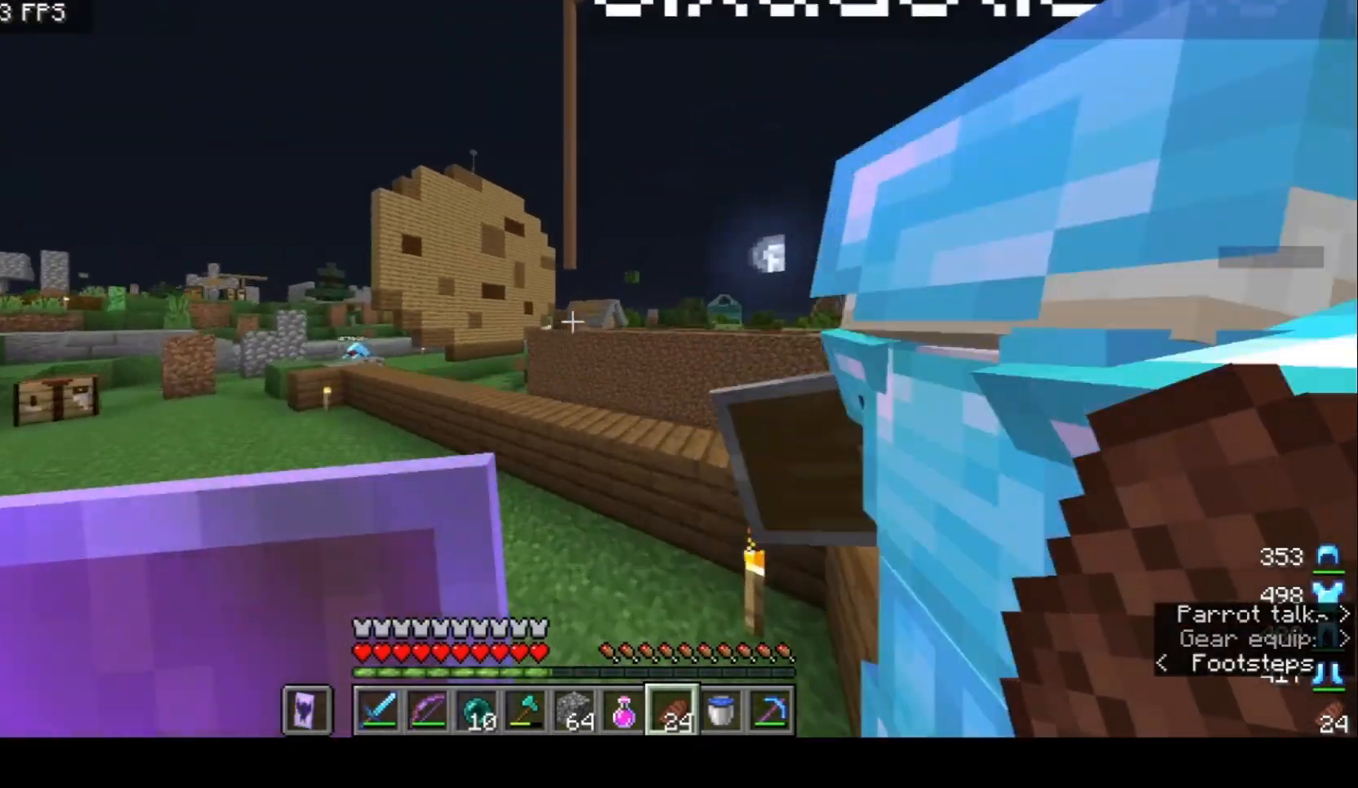
{"keys": ["d"], "mouse": [], "events": [[67, "d", "up"], [100, "a", "down"], [333, "a", "up"], [367, "d", "down"], [433, "w", "up"]]}
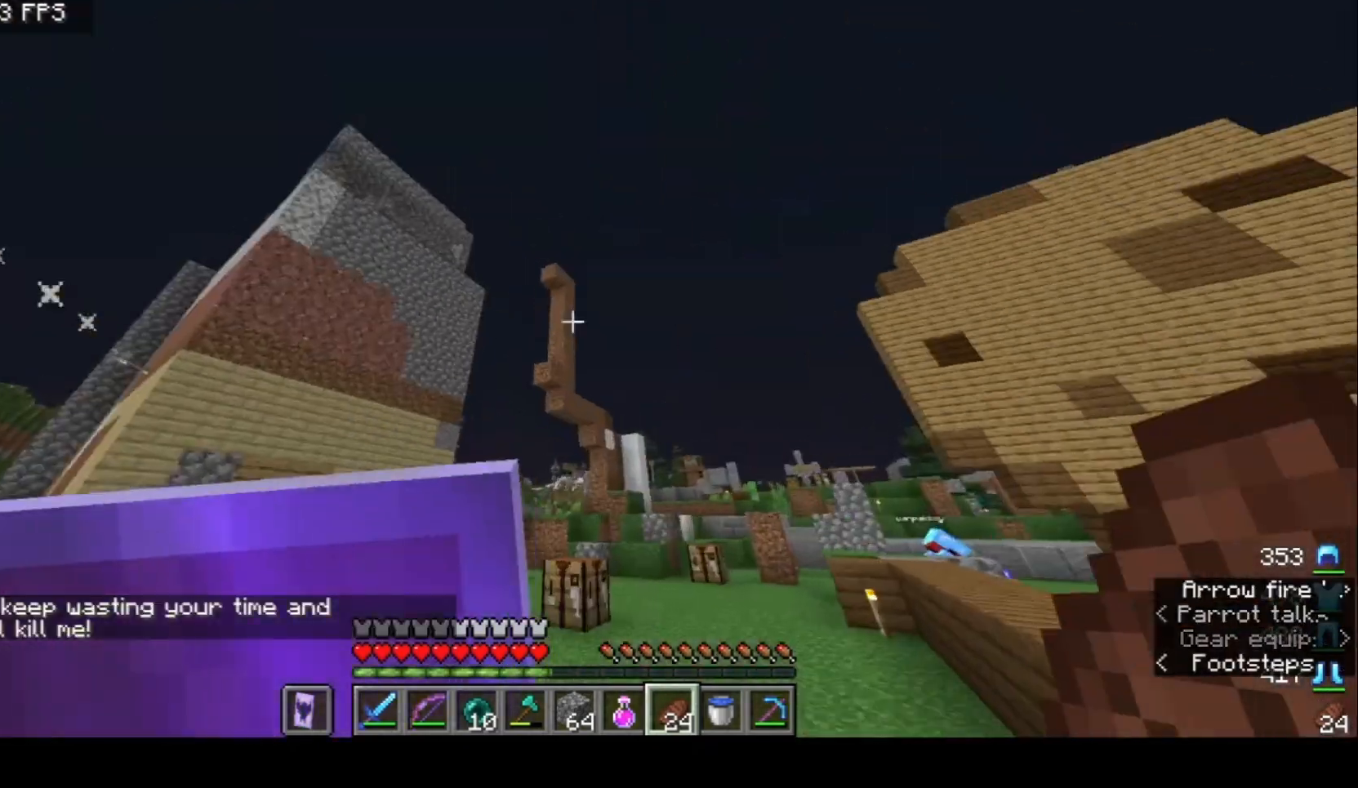
{"keys": [], "mouse": [], "events": [[33, "s", "down"], [167, "d", "up"], [400, "s", "up"]]}
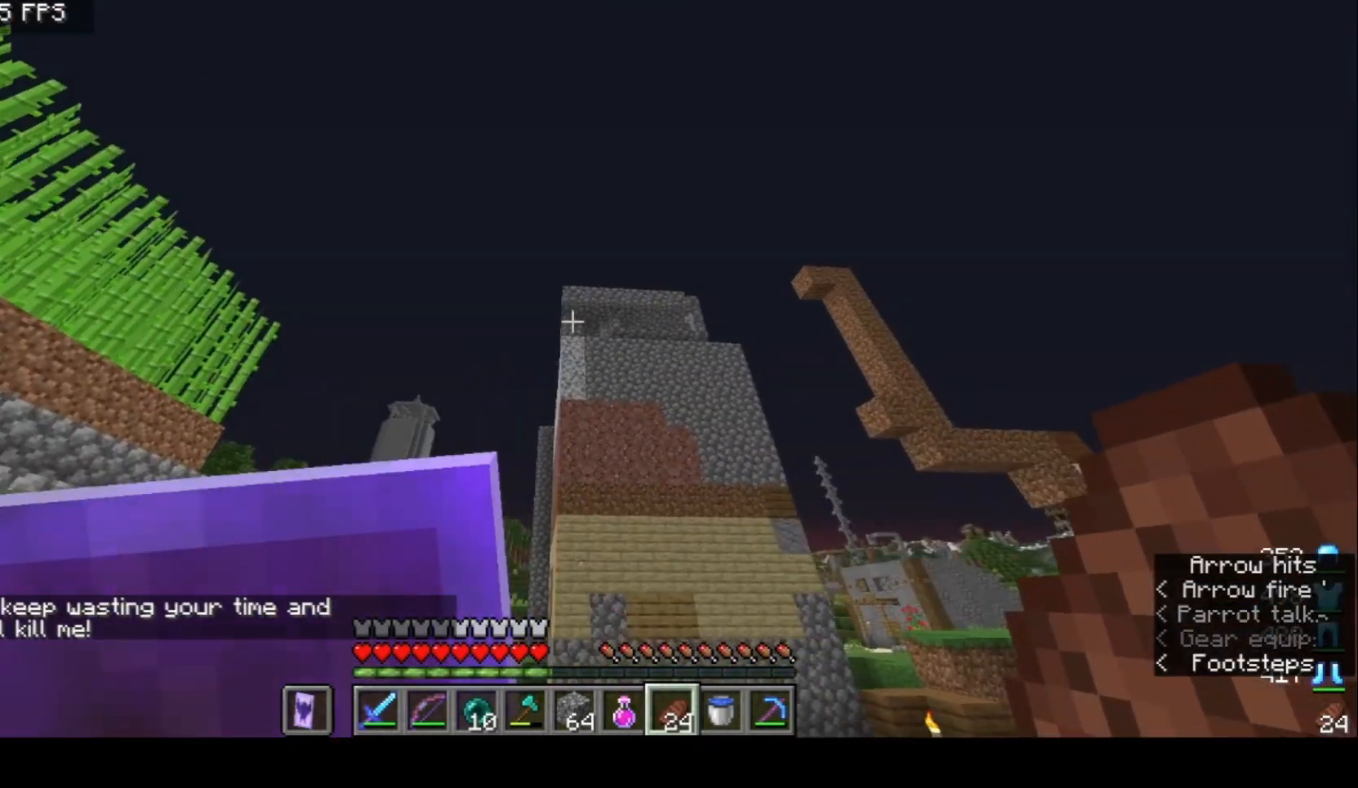
{"keys": [], "mouse": [], "events": []}